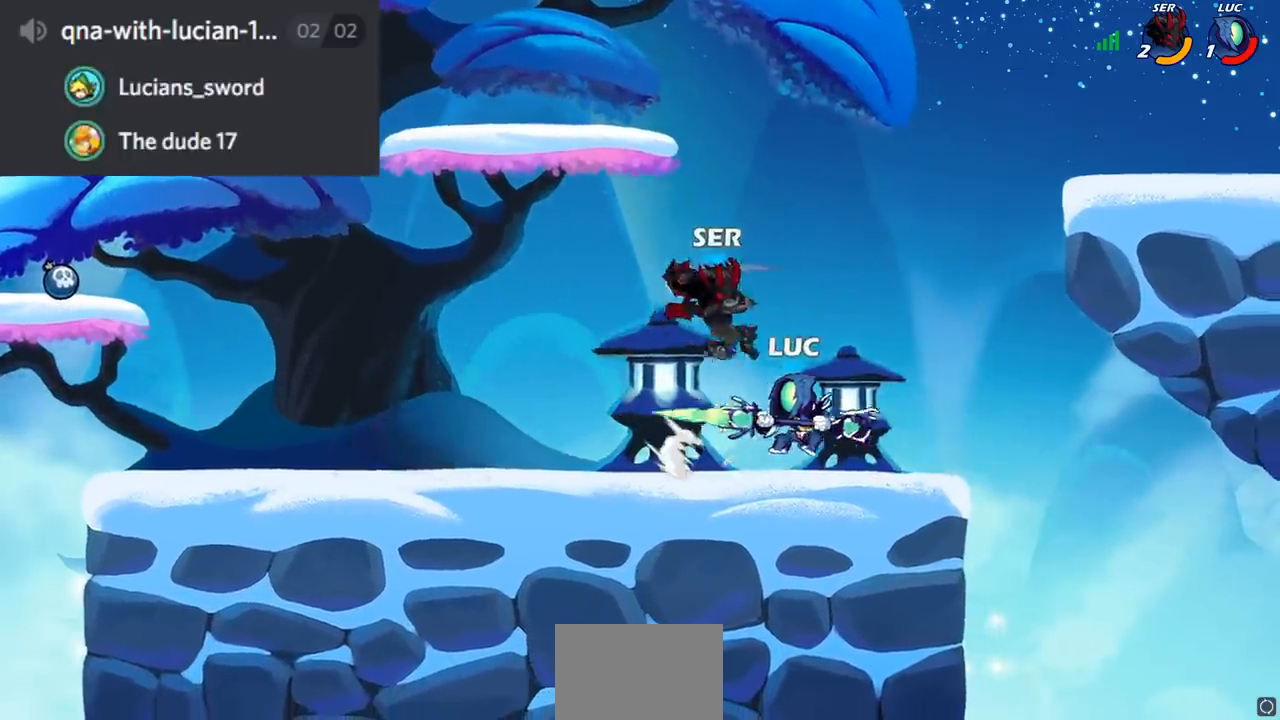
Gameplay with a controller (PlayStation layout); each line is a JSON object with the inputs held at the frame after it. "events" lists button and stick changes between this image and that frame as [ms after this image, input, new state], when the widget could be followed in between.
{"buttons": [], "left_stick": "center", "right_stick": "center", "events": [[17, "R2", "up"], [167, "SQUARE", "down"], [250, "SQUARE", "up"], [350, "SQUARE", "down"], [434, "SQUARE", "up"]]}
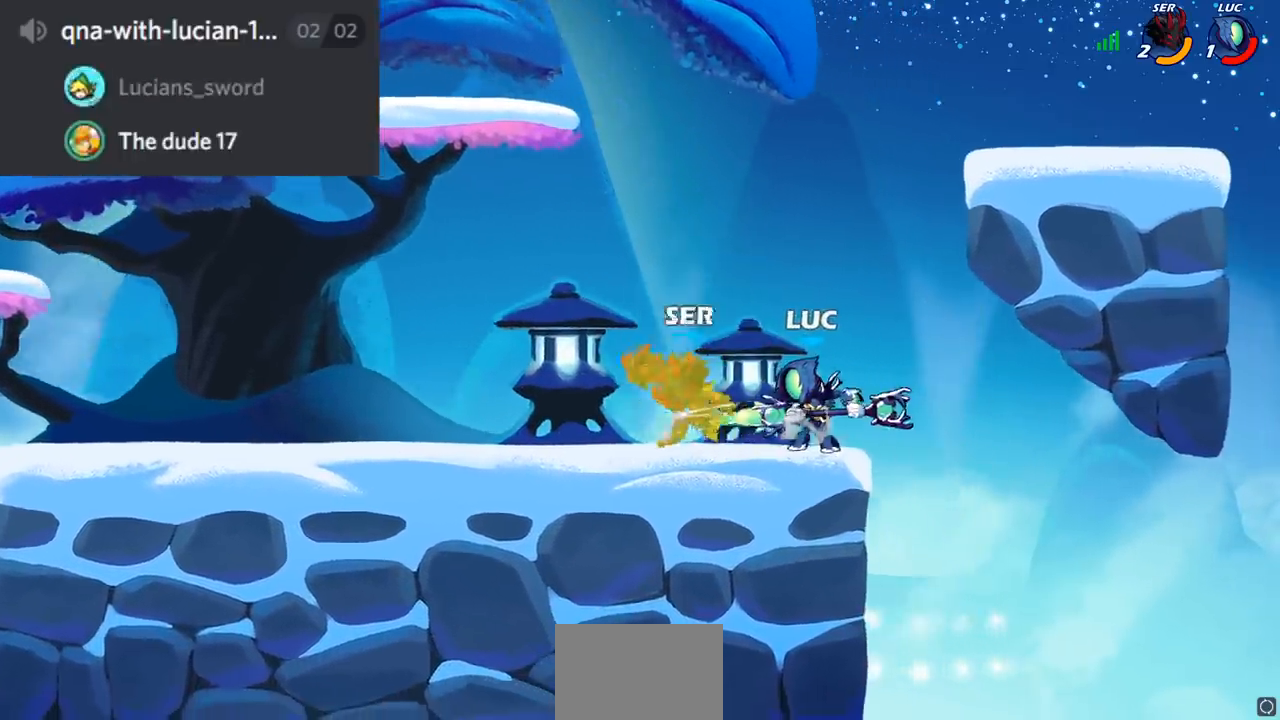
{"buttons": [], "left_stick": "left", "right_stick": "center", "events": [[17, "SQUARE", "down"], [117, "SQUARE", "up"], [201, "SQUARE", "down"], [301, "SQUARE", "up"], [367, "SQUARE", "down"], [434, "left_stick", "left"], [484, "SQUARE", "up"]]}
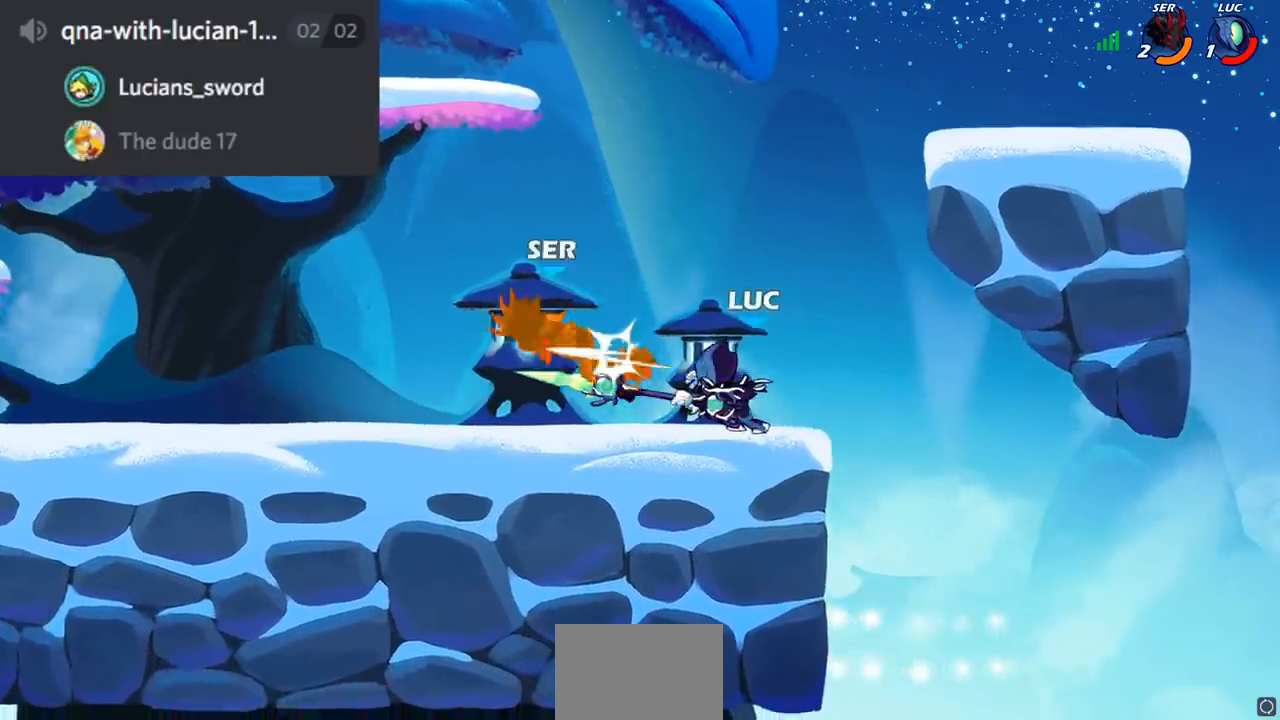
{"buttons": [], "left_stick": "center", "right_stick": "center", "events": [[133, "R2", "down"], [300, "R2", "up"], [334, "left_stick", "center"], [350, "CIRCLE", "down"], [417, "CIRCLE", "up"]]}
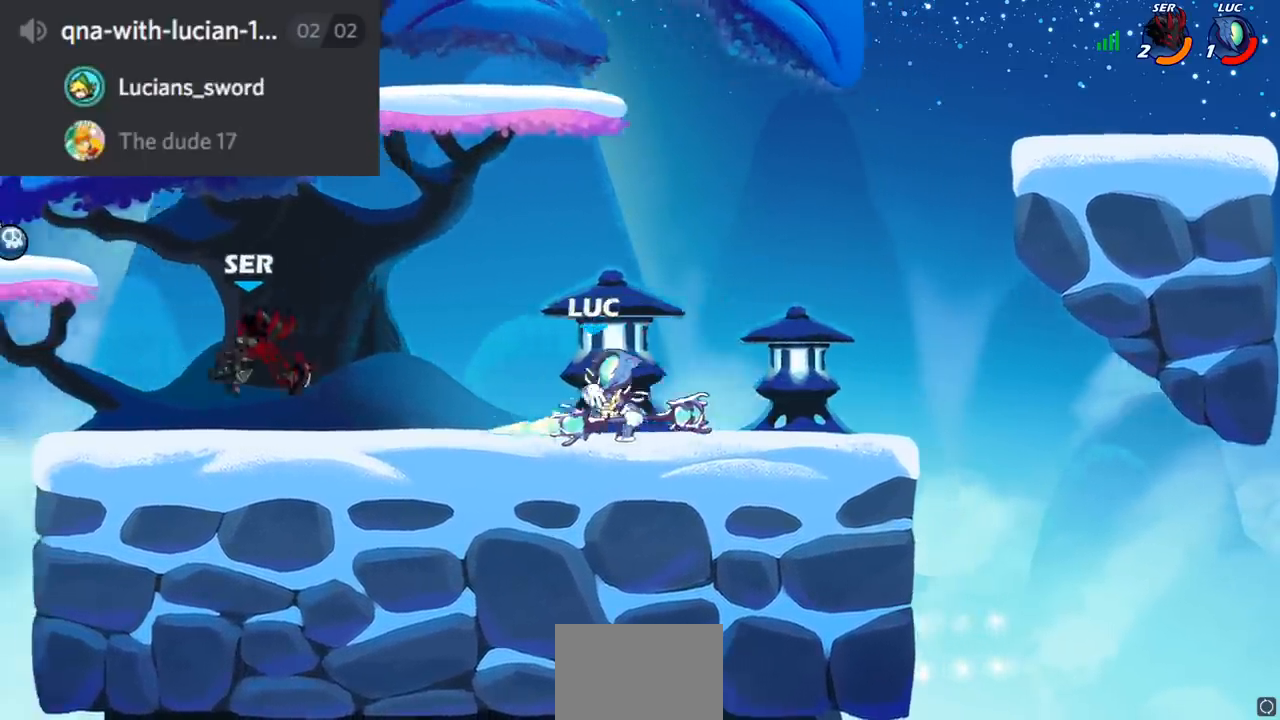
{"buttons": [], "left_stick": "center", "right_stick": "center", "events": []}
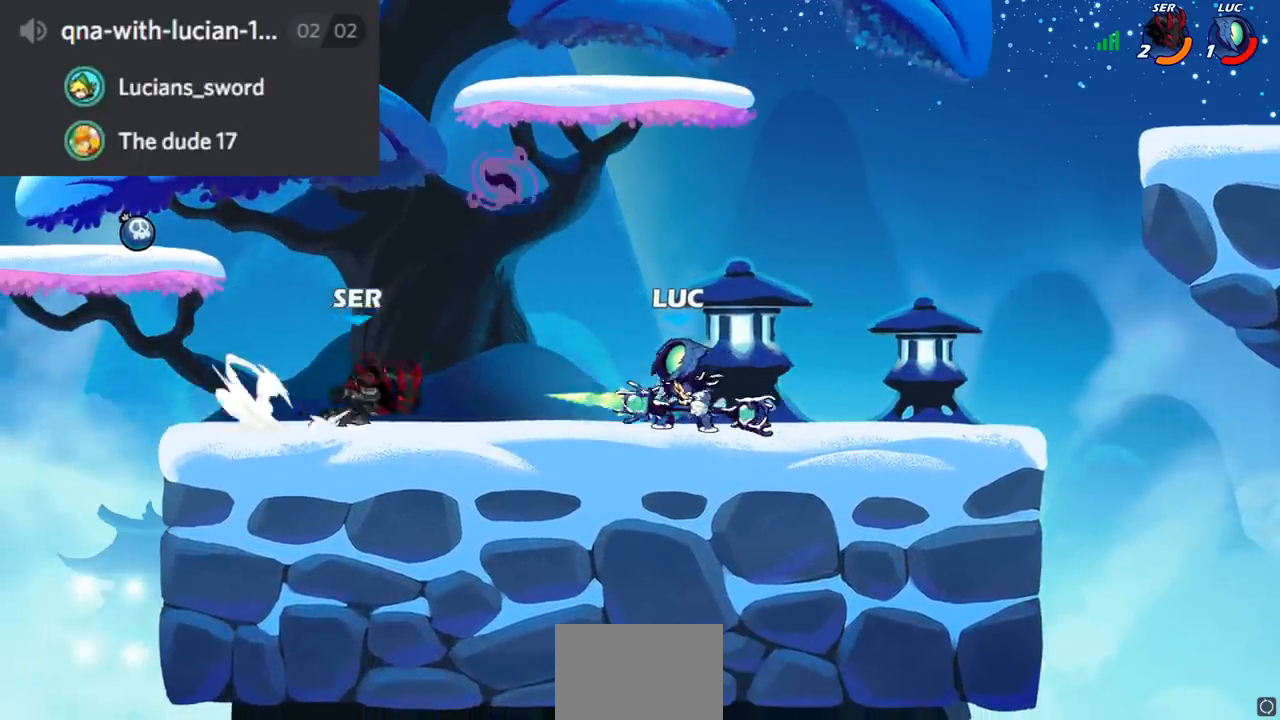
{"buttons": [], "left_stick": "left", "right_stick": "center", "events": [[67, "left_stick", "right"], [167, "CROSS", "down"], [384, "CROSS", "up"], [417, "left_stick", "up"], [484, "left_stick", "left"]]}
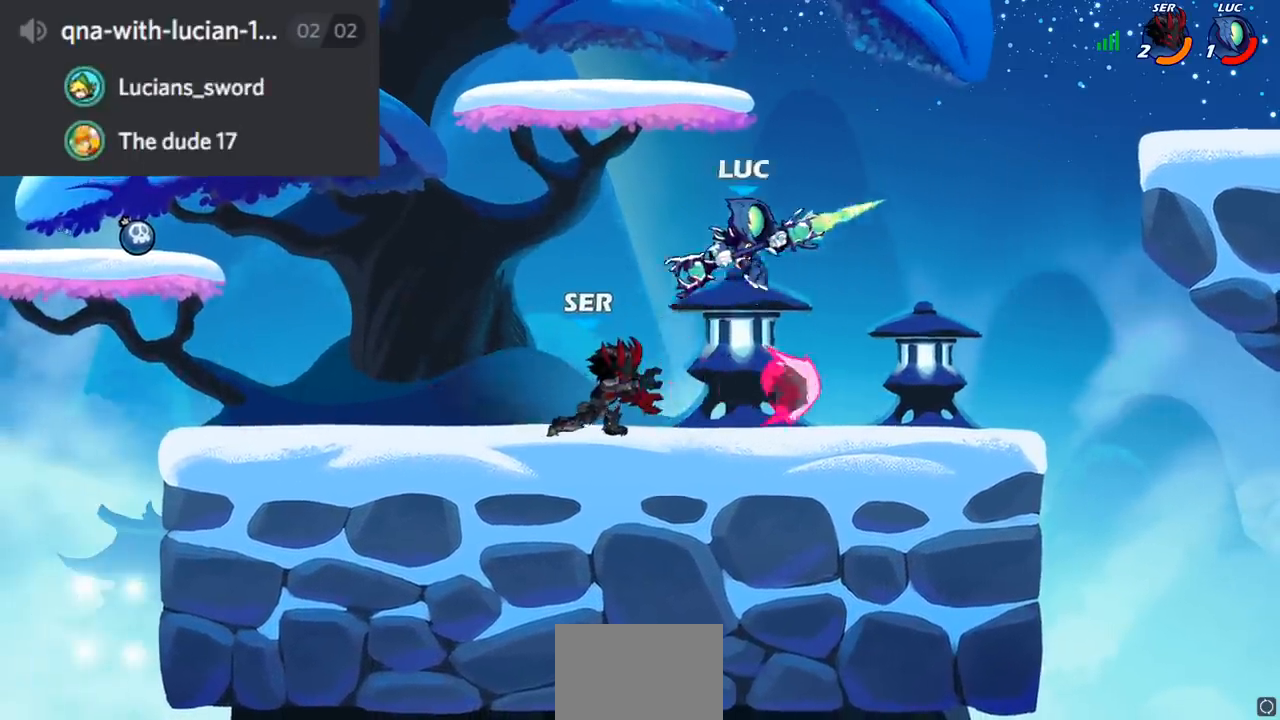
{"buttons": [], "left_stick": "down-left", "right_stick": "center", "events": [[100, "left_stick", "down-left"], [184, "SQUARE", "down"], [284, "SQUARE", "up"]]}
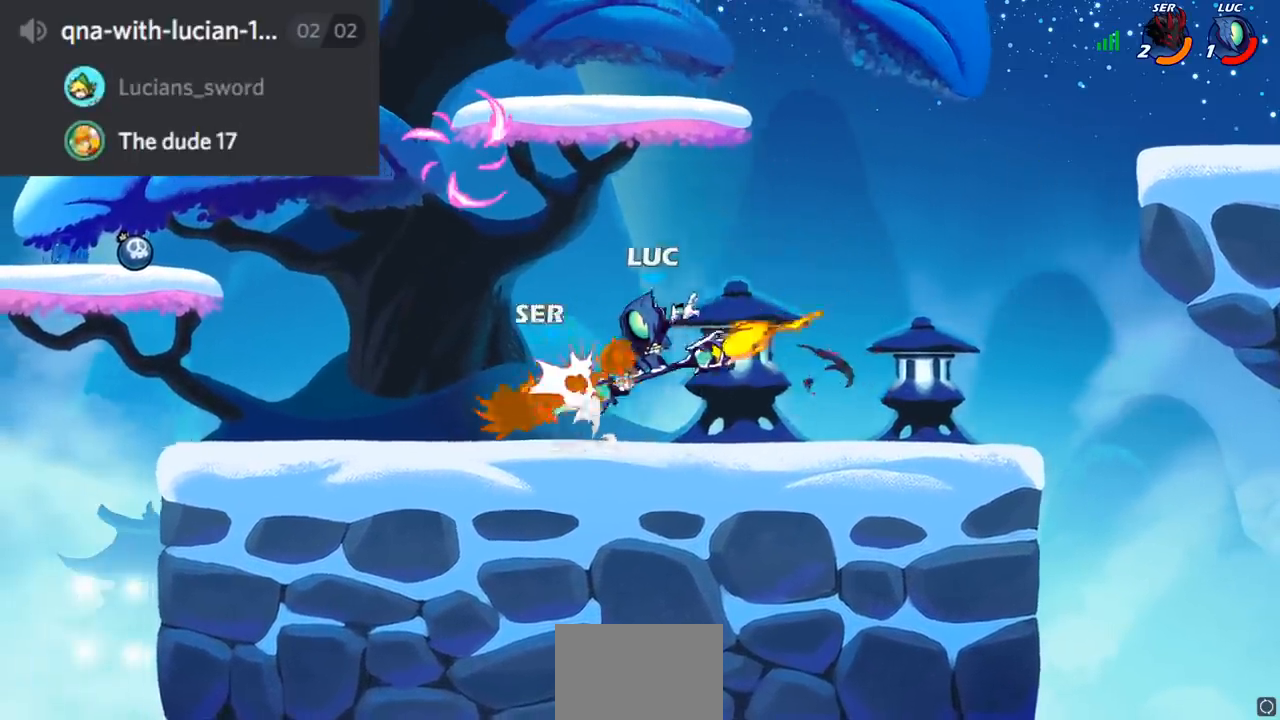
{"buttons": ["SQUARE"], "left_stick": "center", "right_stick": "center", "events": [[50, "left_stick", "center"], [150, "left_stick", "left"], [217, "R2", "down"], [233, "R1", "down"], [283, "SQUARE", "down"], [283, "left_stick", "center"], [300, "R1", "up"], [300, "R2", "up"], [384, "SQUARE", "up"], [467, "SQUARE", "down"]]}
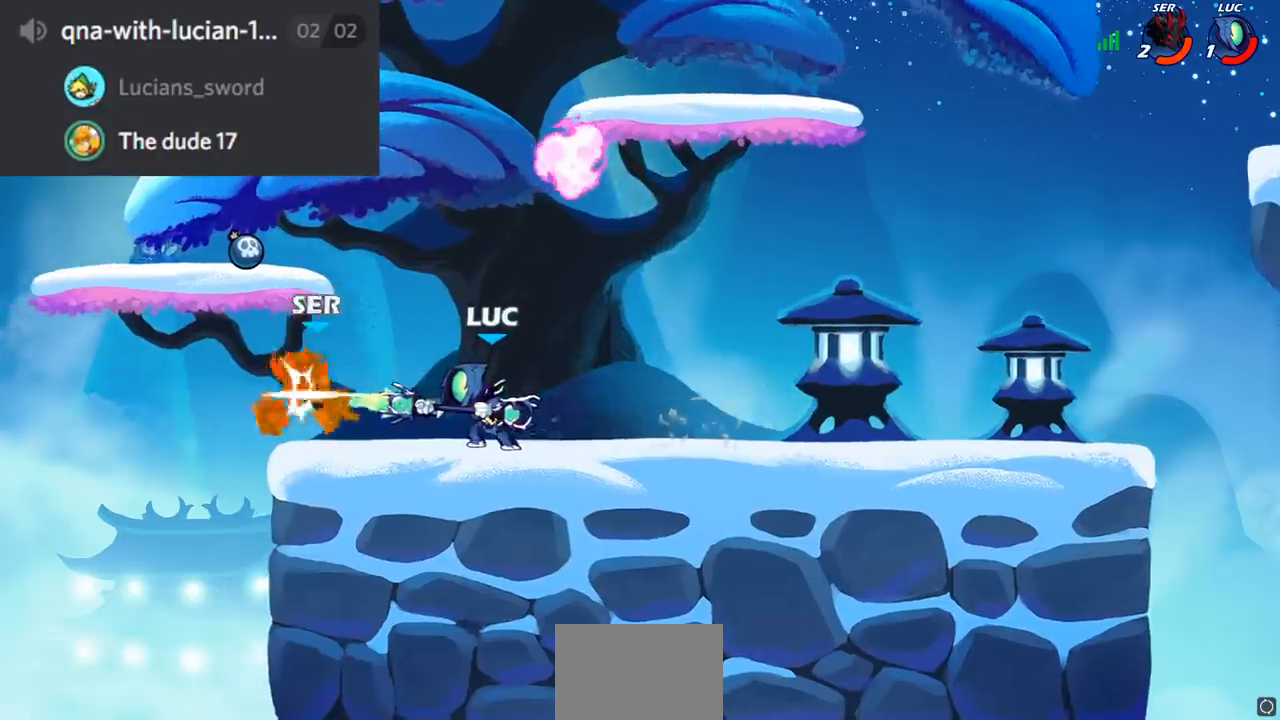
{"buttons": ["SQUARE"], "left_stick": "center", "right_stick": "center", "events": [[50, "SQUARE", "up"], [134, "SQUARE", "down"], [234, "SQUARE", "up"], [317, "SQUARE", "down"], [401, "SQUARE", "up"], [484, "SQUARE", "down"]]}
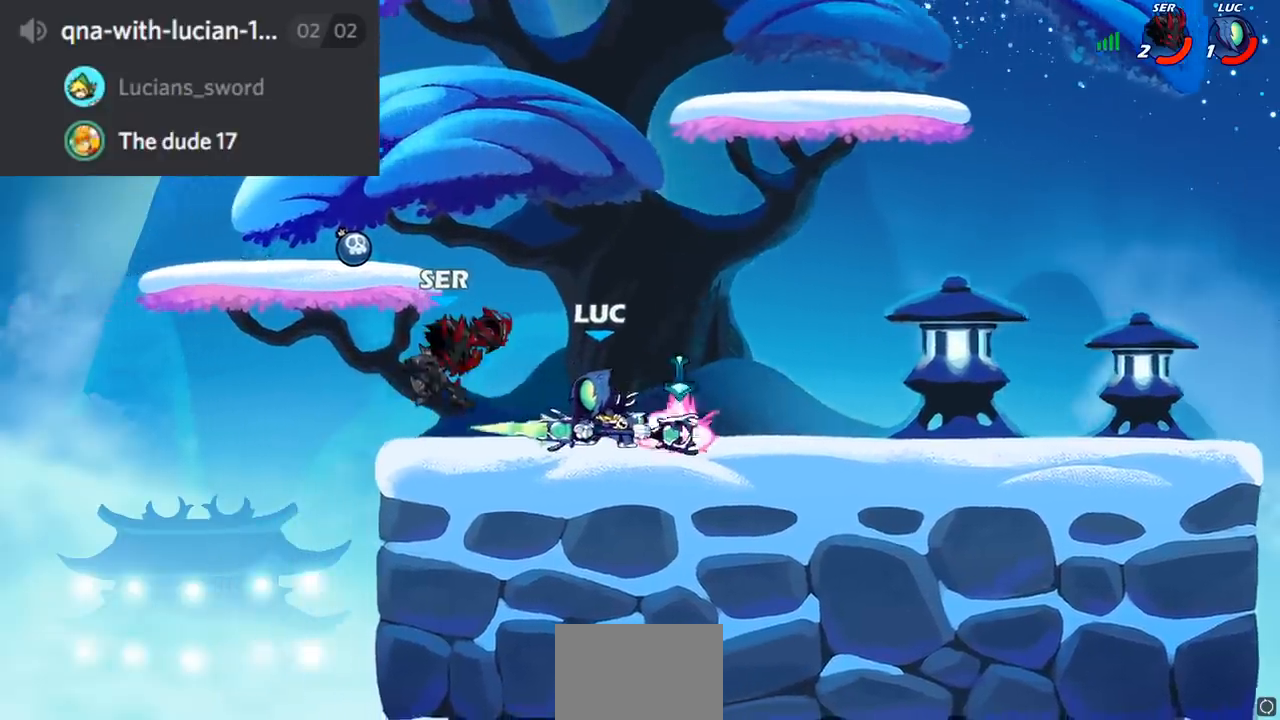
{"buttons": [], "left_stick": "center", "right_stick": "center", "events": [[117, "SQUARE", "up"]]}
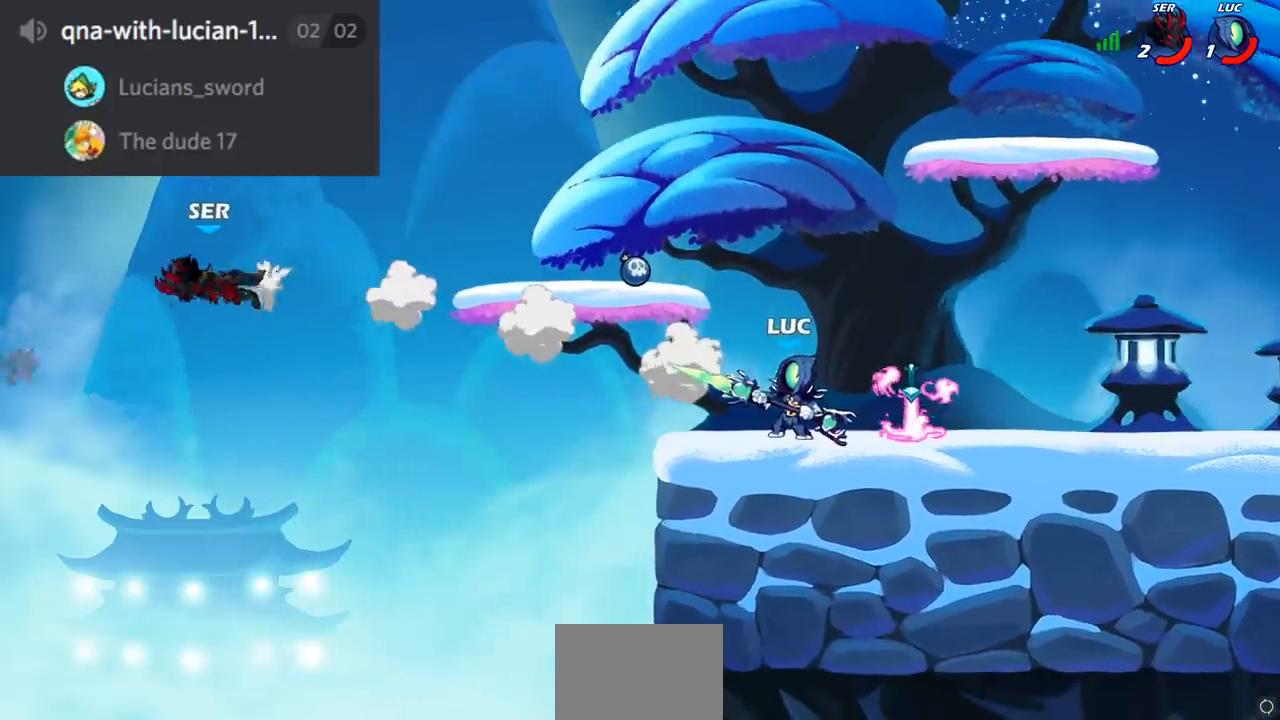
{"buttons": [], "left_stick": "down-left", "right_stick": "center", "events": [[34, "left_stick", "left"], [167, "R2", "down"], [267, "R2", "up"], [351, "R1", "down"], [351, "left_stick", "down-left"], [401, "R1", "up"]]}
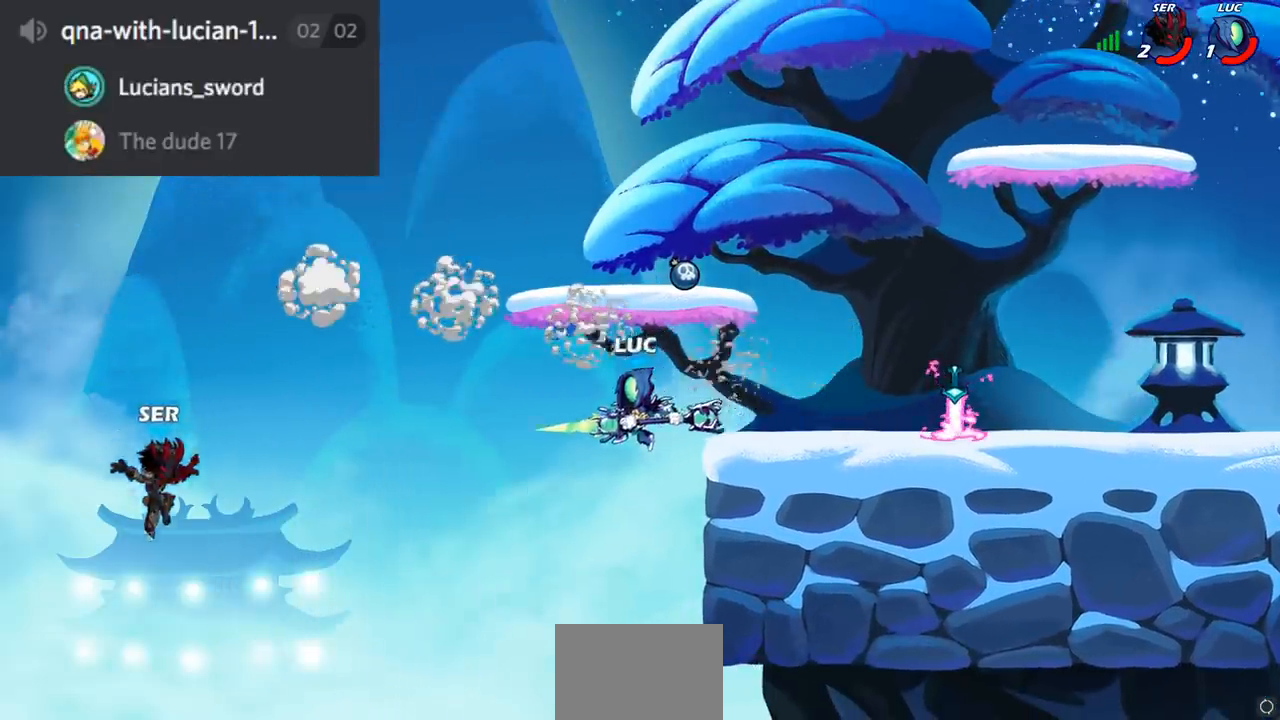
{"buttons": ["CROSS"], "left_stick": "right", "right_stick": "center", "events": [[17, "left_stick", "center"], [384, "CROSS", "down"], [384, "left_stick", "right"]]}
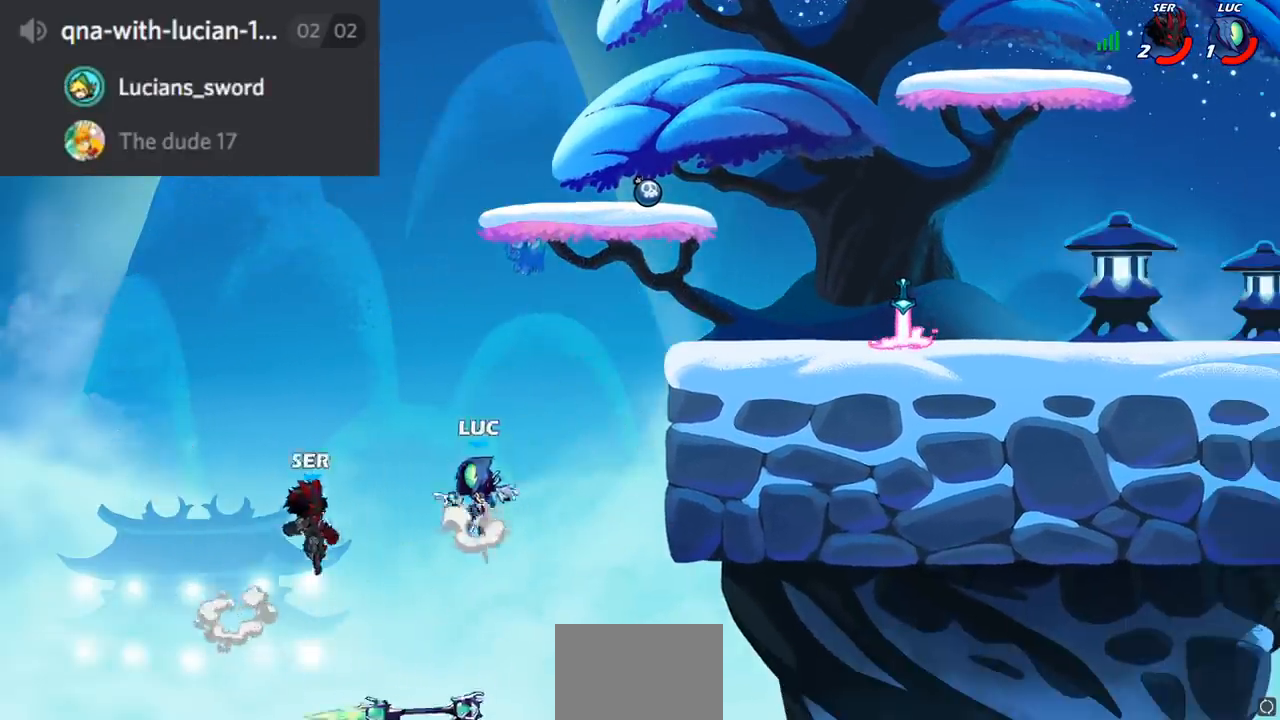
{"buttons": ["CROSS"], "left_stick": "up", "right_stick": "center", "events": [[67, "CROSS", "up"], [217, "CROSS", "down"], [467, "left_stick", "up"]]}
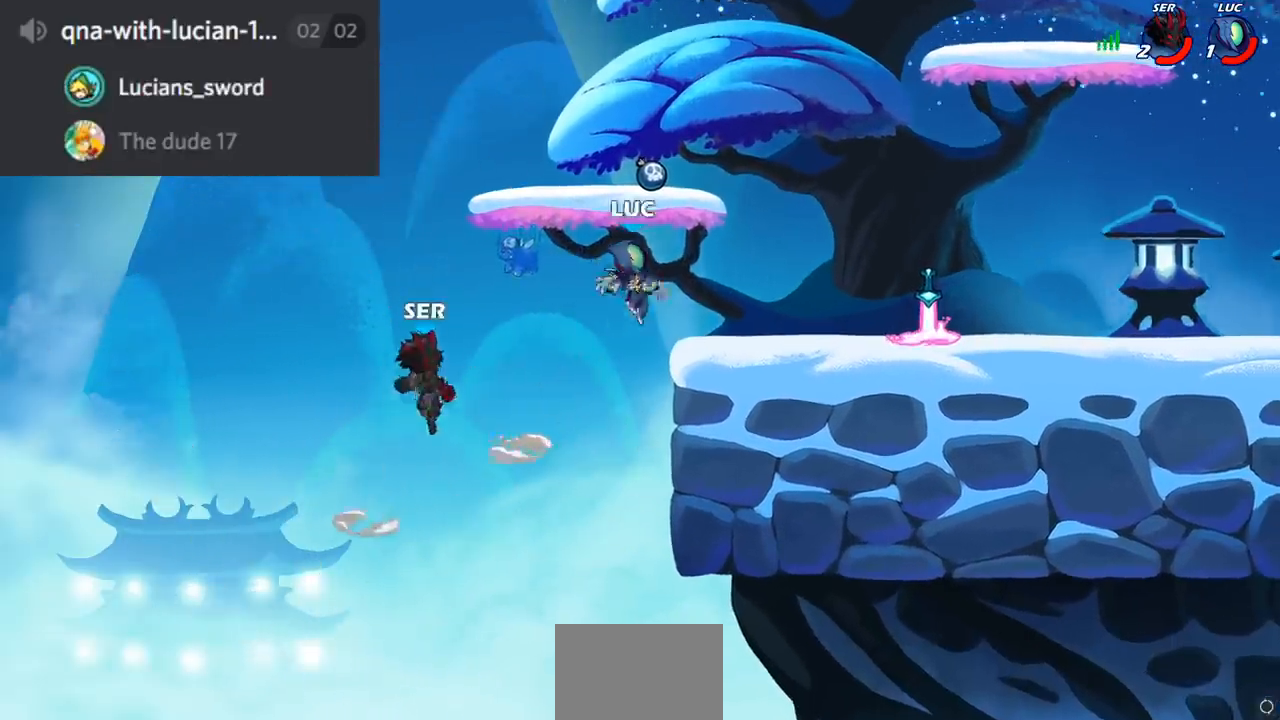
{"buttons": ["CIRCLE"], "left_stick": "up-left", "right_stick": "center", "events": [[33, "CROSS", "up"], [100, "R1", "down"], [183, "left_stick", "right"], [217, "R1", "up"], [450, "left_stick", "up-left"], [484, "CIRCLE", "down"]]}
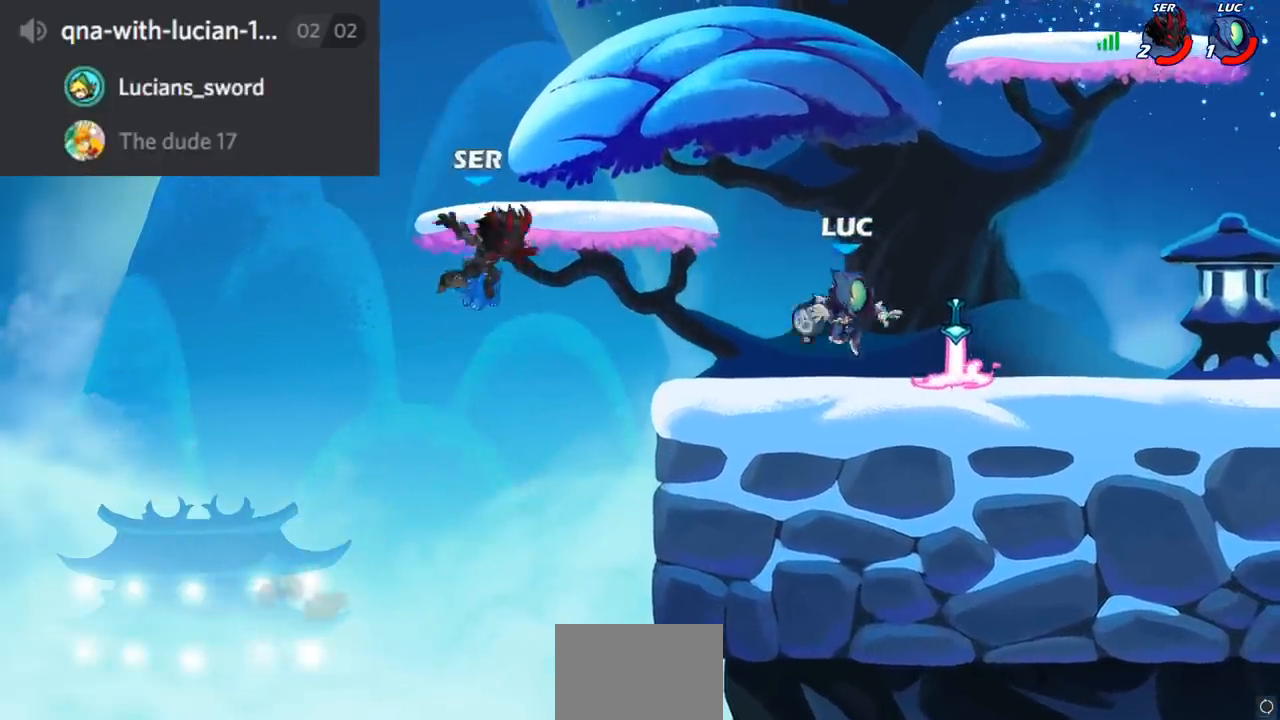
{"buttons": [], "left_stick": "center", "right_stick": "center", "events": [[50, "CIRCLE", "up"], [100, "left_stick", "center"]]}
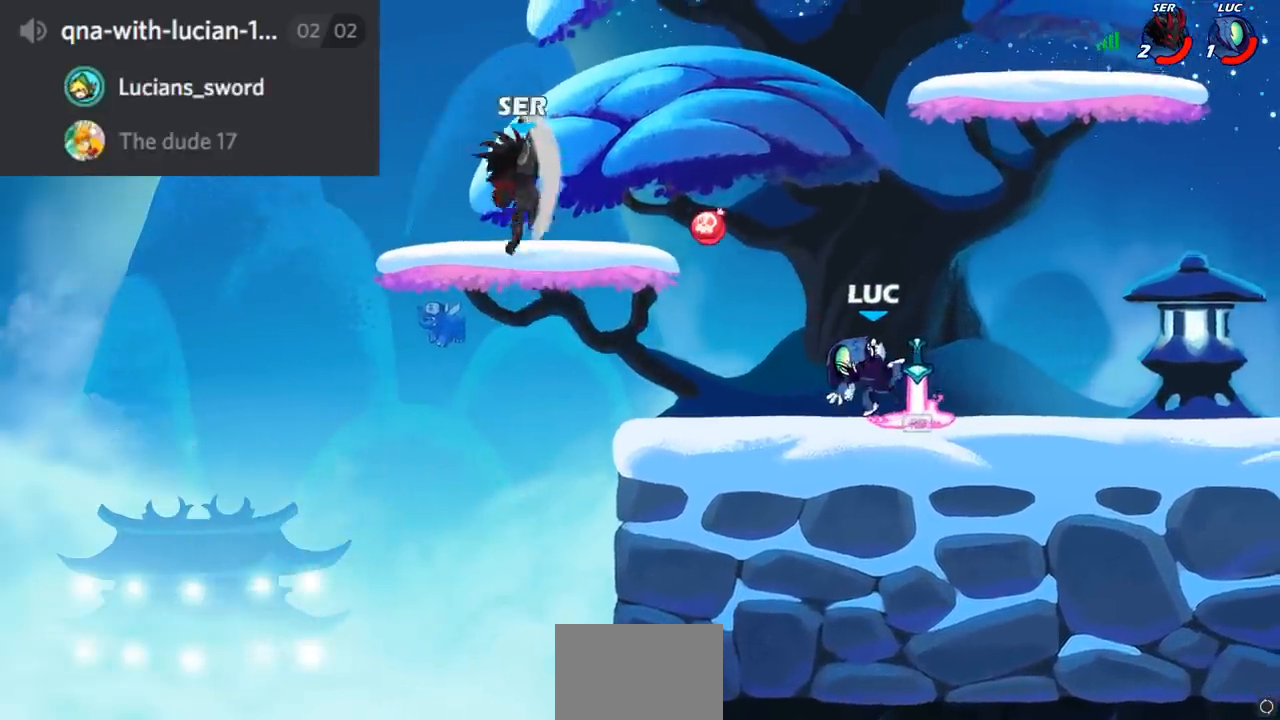
{"buttons": ["CROSS"], "left_stick": "left", "right_stick": "center", "events": [[17, "R1", "down"], [150, "R1", "up"], [217, "left_stick", "left"], [417, "CROSS", "down"]]}
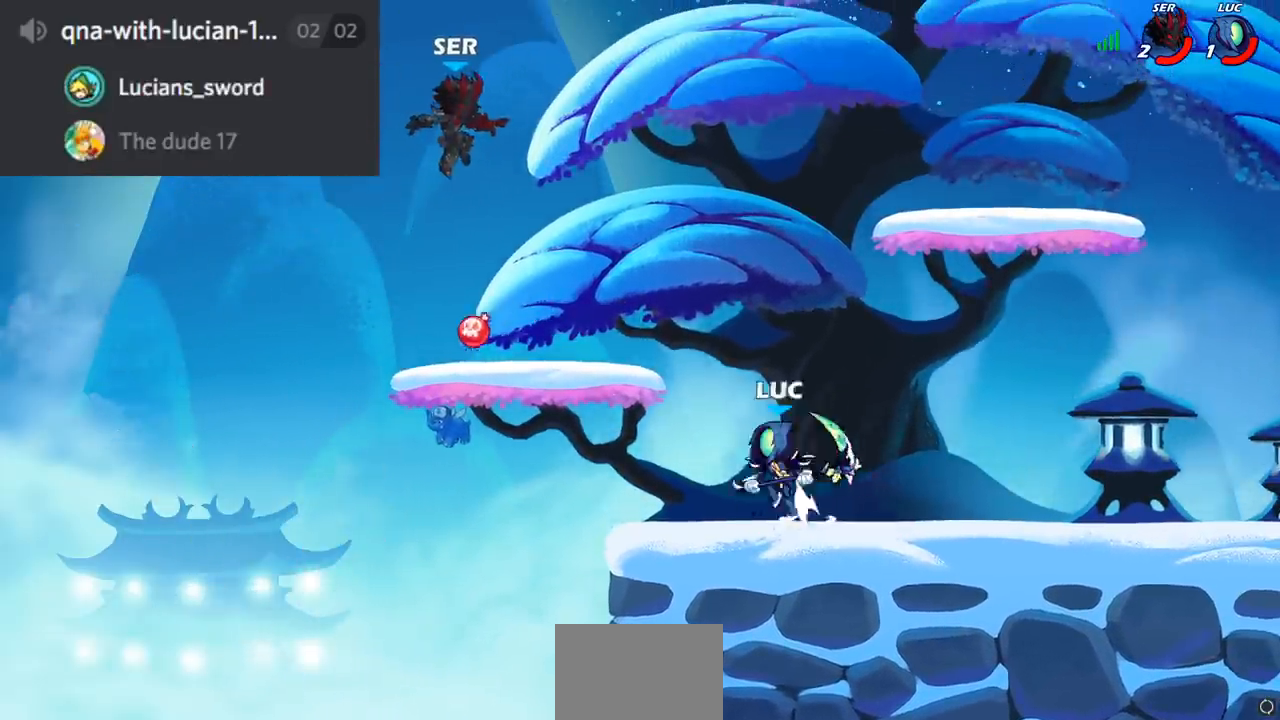
{"buttons": [], "left_stick": "center", "right_stick": "center", "events": [[17, "CROSS", "up"], [151, "CIRCLE", "down"], [217, "CIRCLE", "up"], [251, "left_stick", "center"]]}
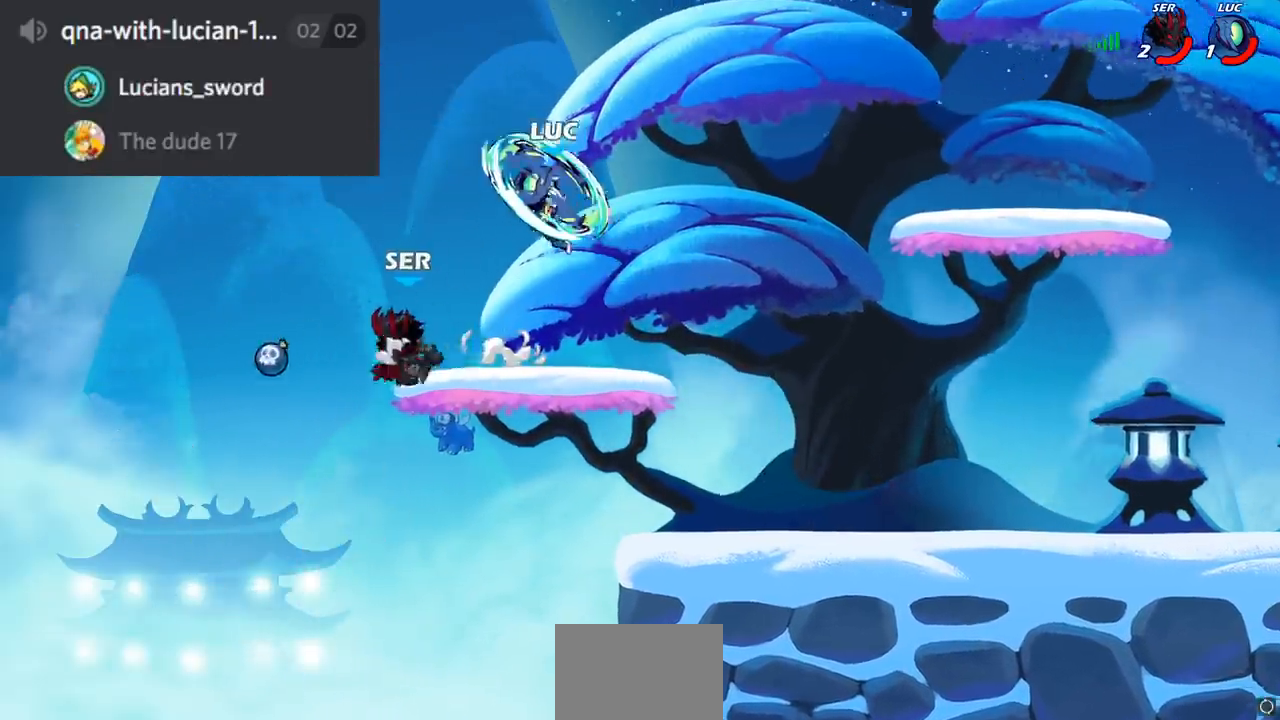
{"buttons": [], "left_stick": "right", "right_stick": "center", "events": [[50, "left_stick", "right"], [267, "left_stick", "down-right"], [400, "SQUARE", "down"], [417, "left_stick", "right"], [467, "SQUARE", "up"]]}
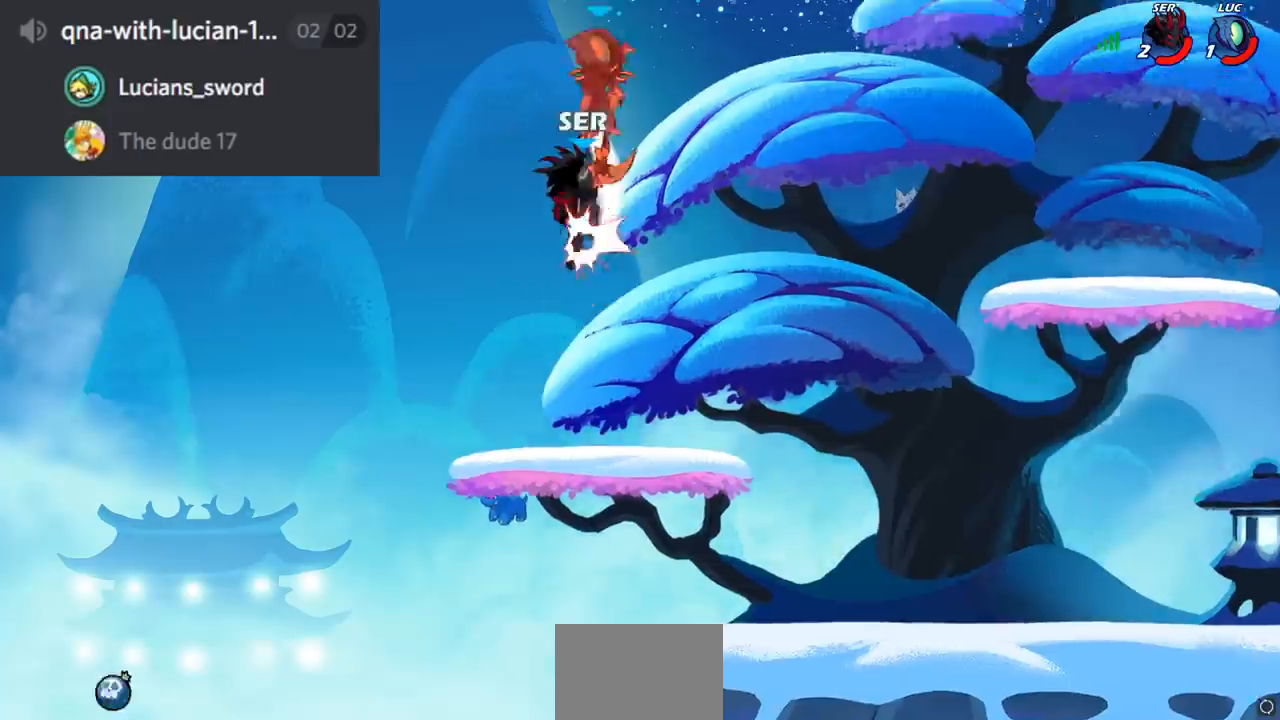
{"buttons": ["R2"], "left_stick": "right", "right_stick": "center", "events": [[167, "left_stick", "up-right"], [301, "left_stick", "right"], [401, "R2", "down"]]}
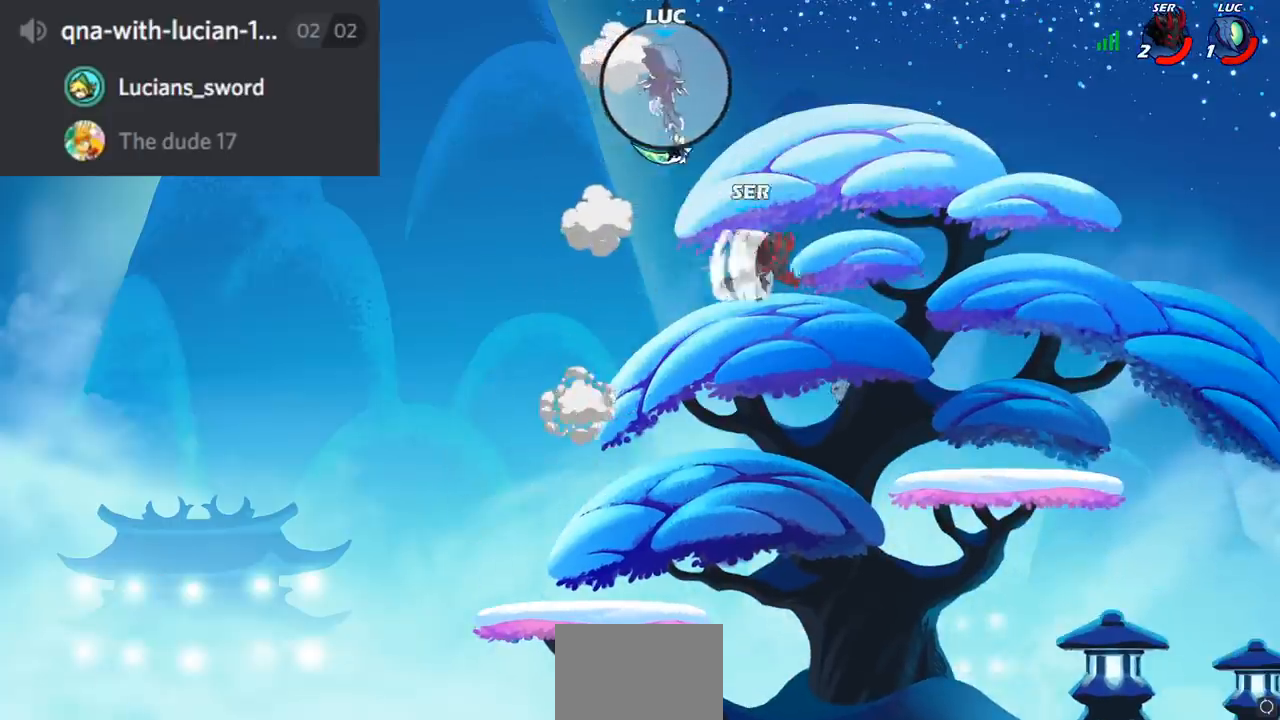
{"buttons": [], "left_stick": "down", "right_stick": "center", "events": [[17, "R2", "up"], [117, "R2", "down"], [250, "R2", "up"], [484, "left_stick", "down"]]}
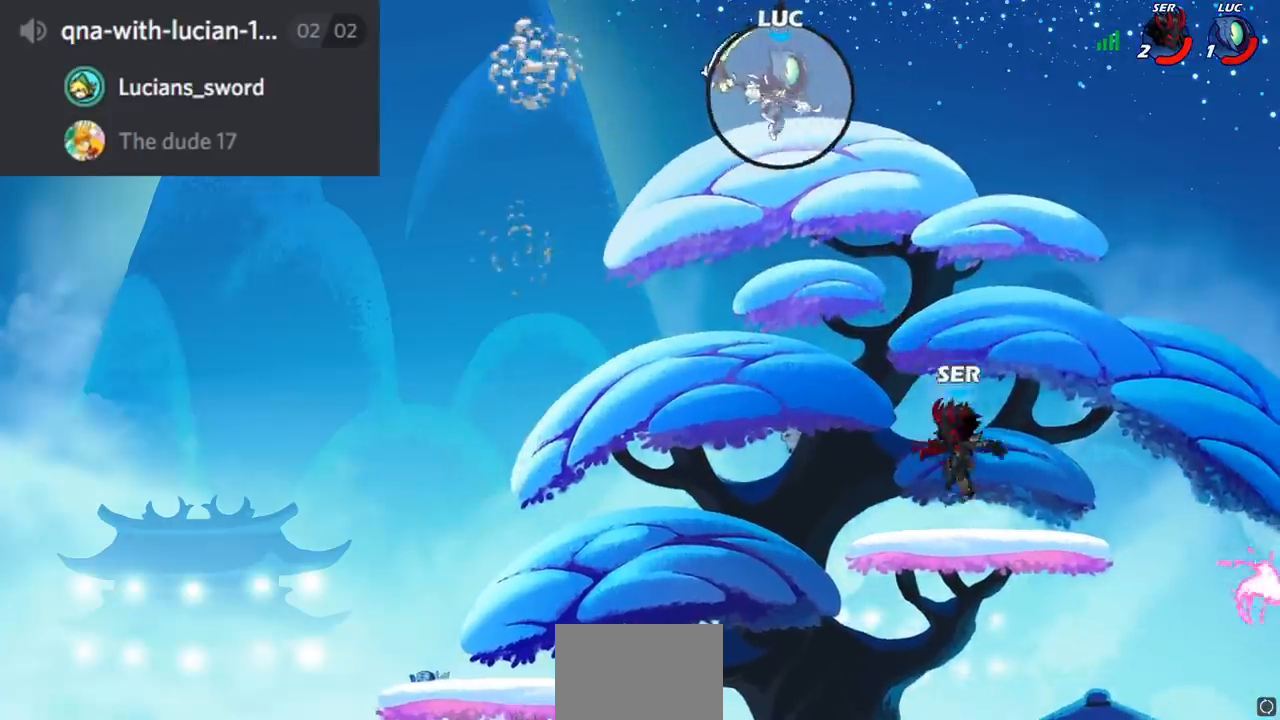
{"buttons": [], "left_stick": "center", "right_stick": "center", "events": [[33, "R1", "down"], [100, "R1", "up"], [217, "left_stick", "center"]]}
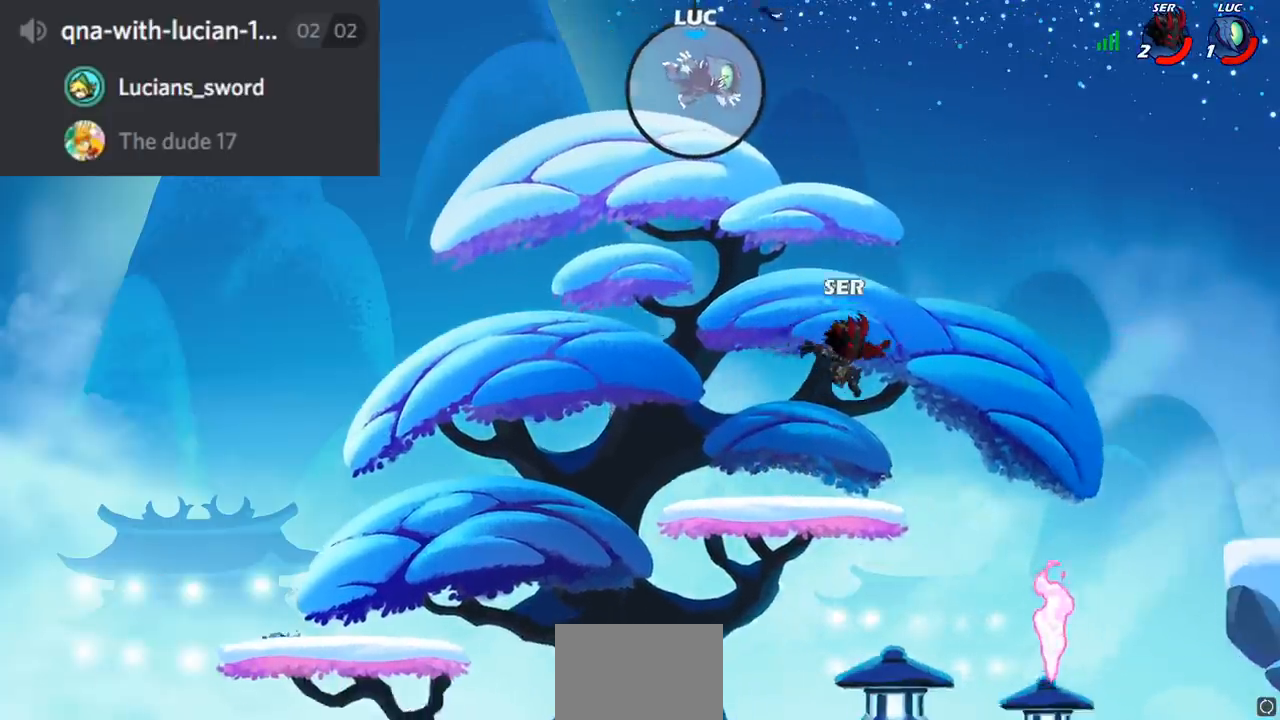
{"buttons": [], "left_stick": "down", "right_stick": "center", "events": [[217, "left_stick", "right"], [401, "left_stick", "down"]]}
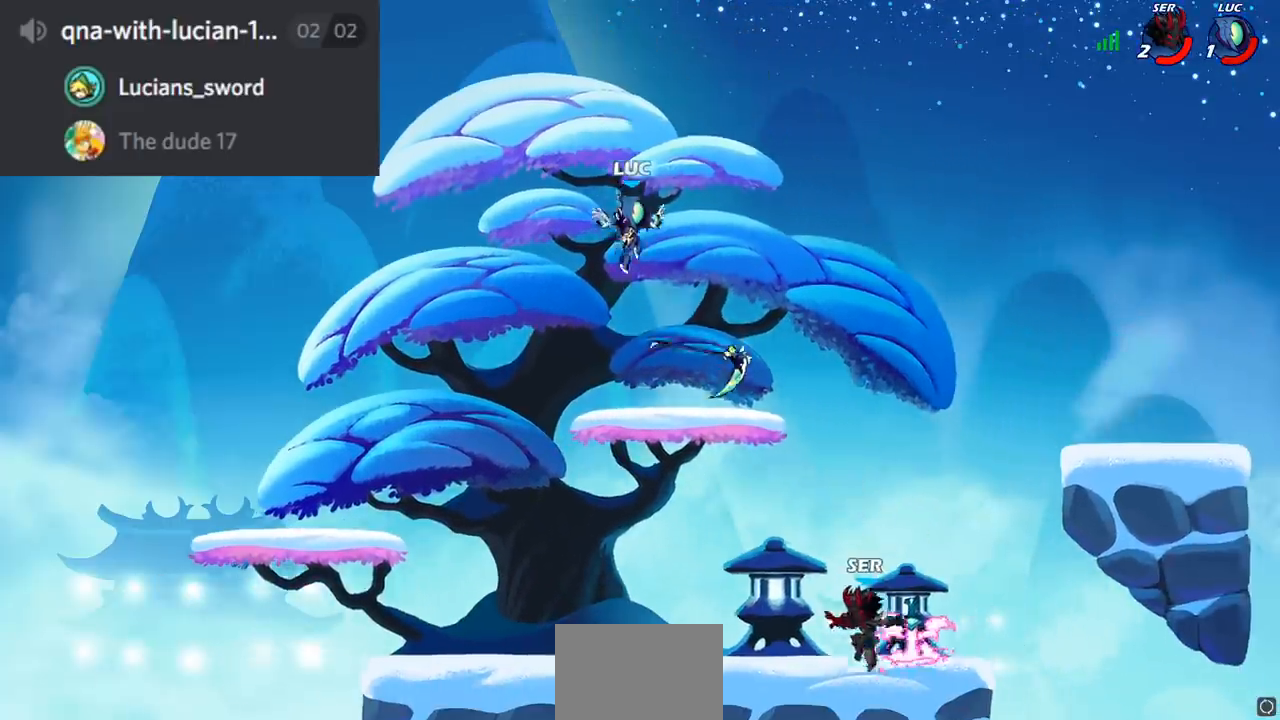
{"buttons": [], "left_stick": "down-left", "right_stick": "center", "events": [[167, "R1", "down"], [167, "left_stick", "down-left"], [267, "R1", "up"]]}
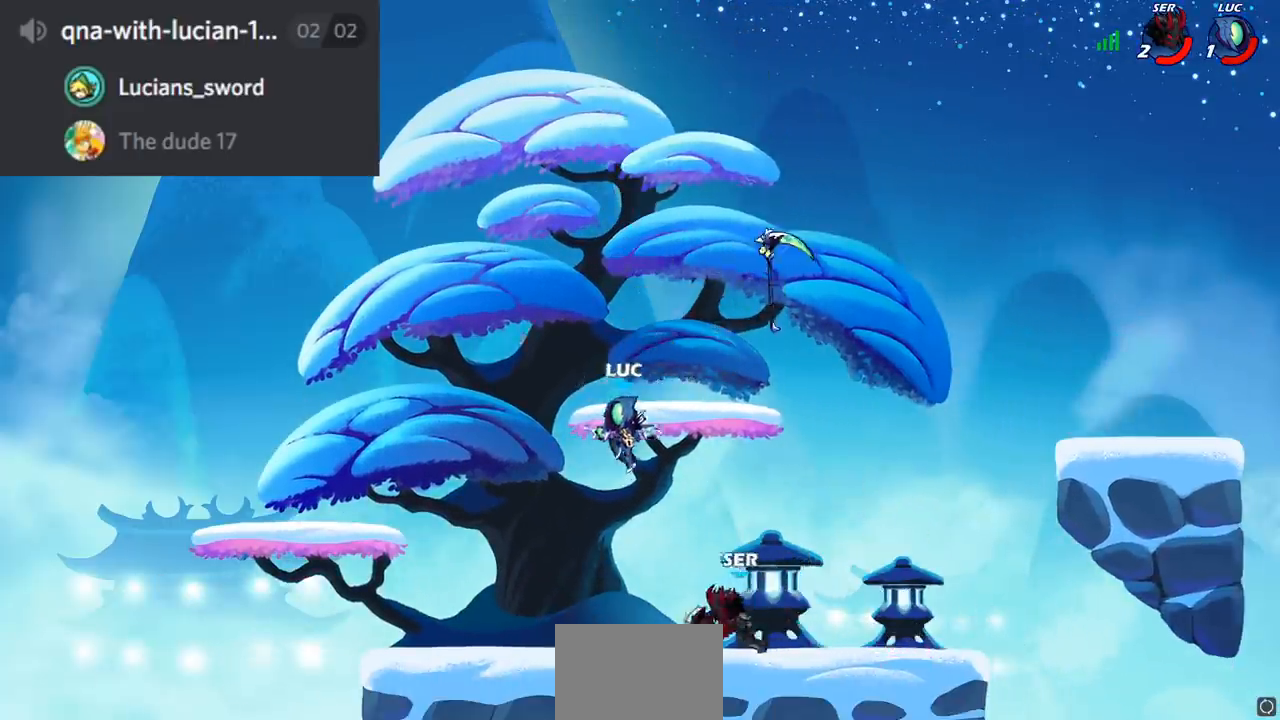
{"buttons": [], "left_stick": "right", "right_stick": "center", "events": [[217, "CROSS", "down"], [351, "left_stick", "up-right"], [467, "CROSS", "up"], [467, "left_stick", "right"]]}
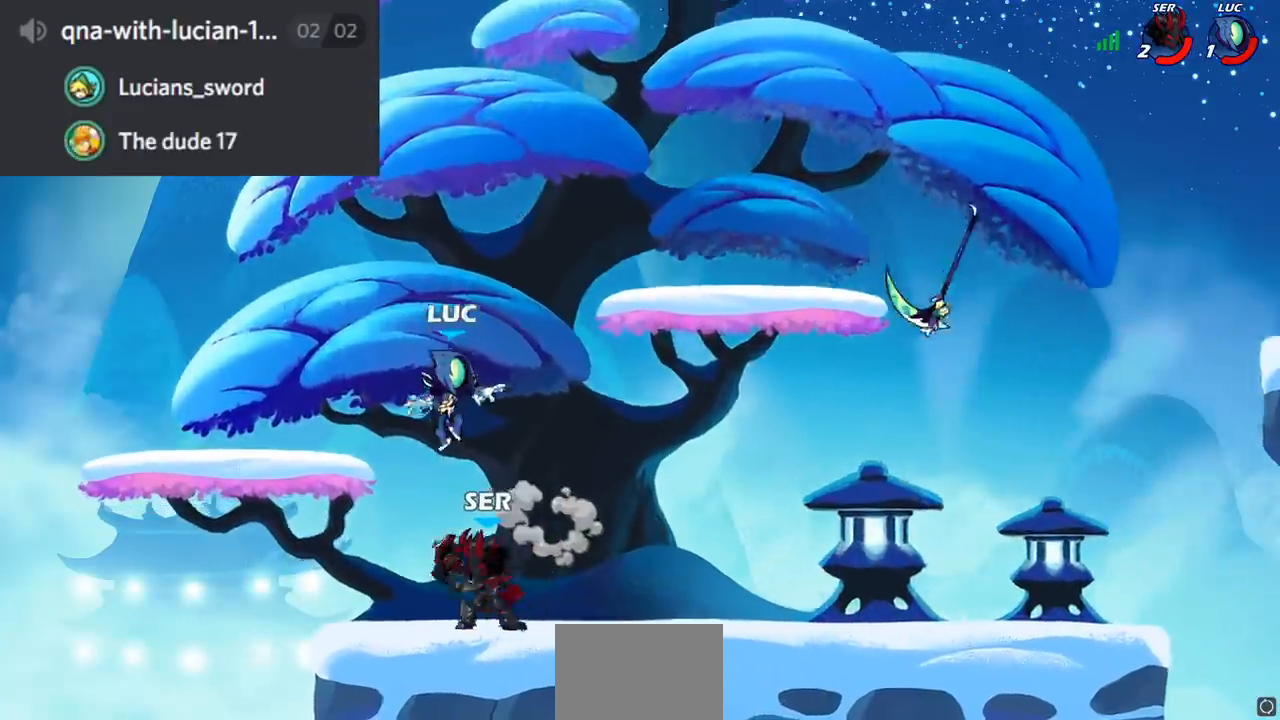
{"buttons": [], "left_stick": "down", "right_stick": "center", "events": [[16, "left_stick", "down-right"], [150, "left_stick", "down-left"], [333, "left_stick", "down-right"], [450, "left_stick", "down"]]}
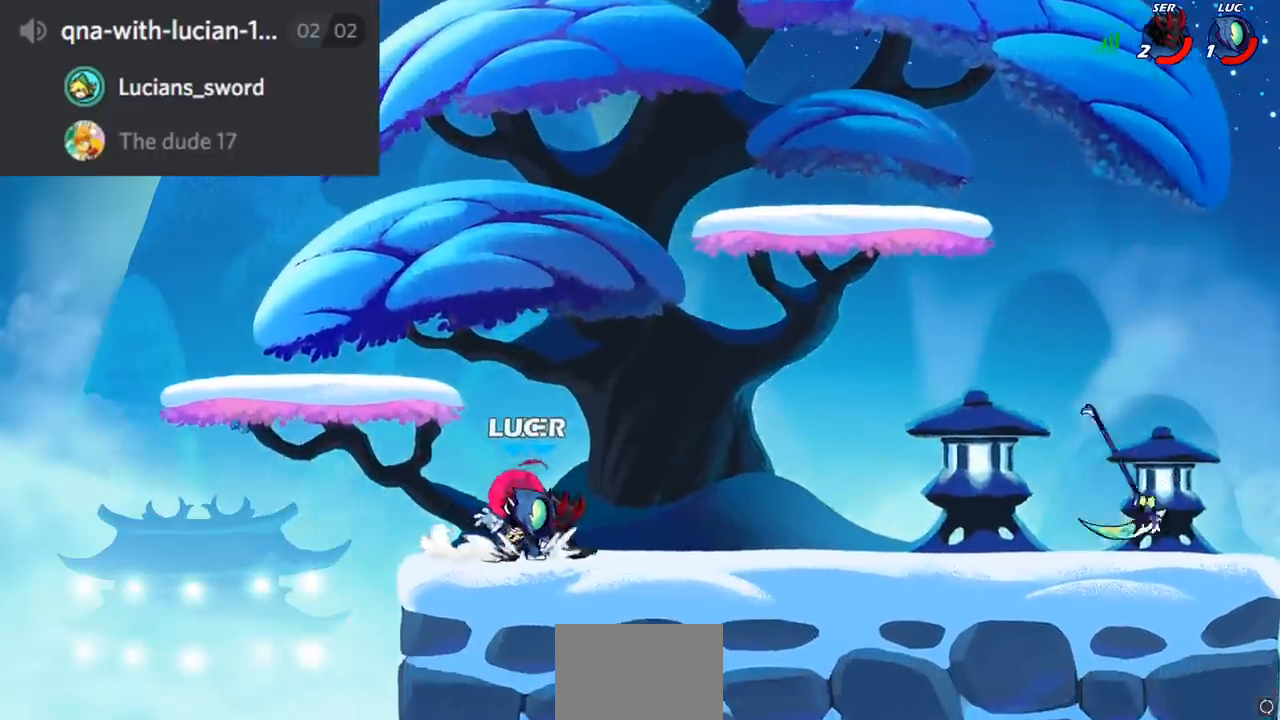
{"buttons": [], "left_stick": "center", "right_stick": "center", "events": [[34, "left_stick", "center"], [284, "left_stick", "down-right"], [334, "SQUARE", "down"], [334, "left_stick", "down"], [417, "SQUARE", "up"], [467, "left_stick", "center"]]}
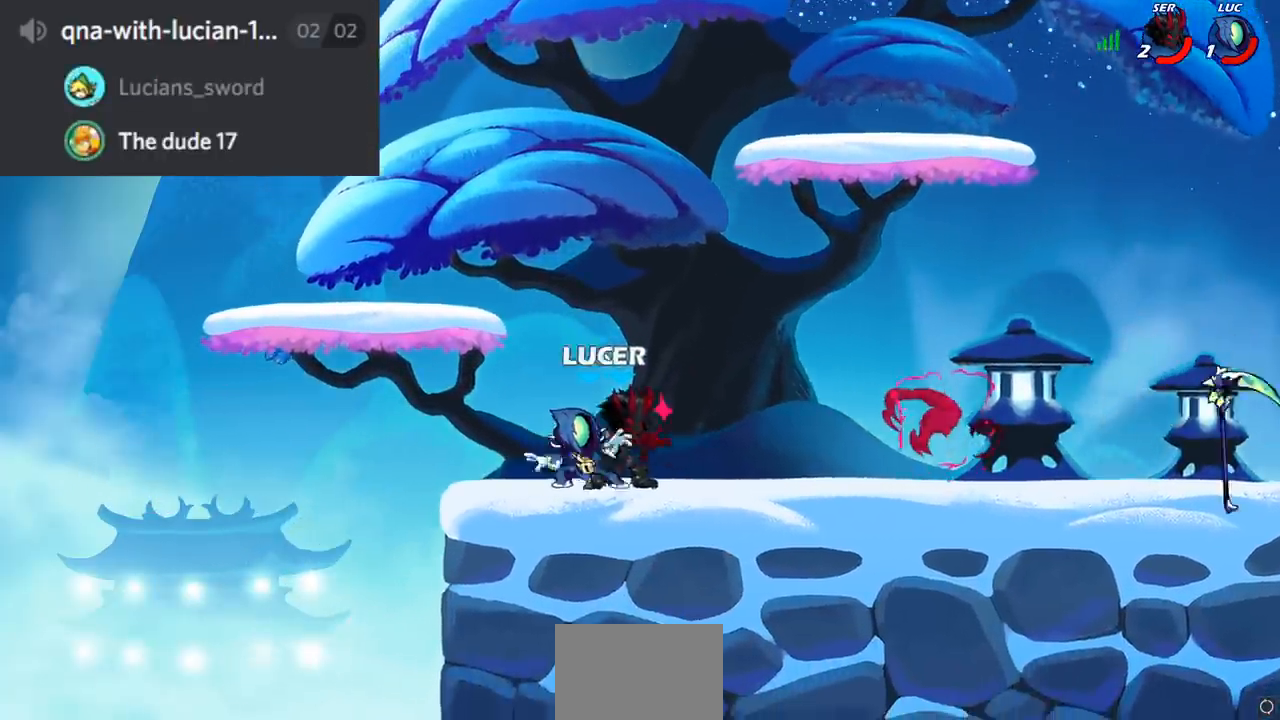
{"buttons": ["CIRCLE"], "left_stick": "right", "right_stick": "center", "events": [[50, "CROSS", "down"], [83, "left_stick", "down-right"], [133, "left_stick", "down"], [150, "CROSS", "up"], [200, "CIRCLE", "down"], [350, "left_stick", "center"], [450, "left_stick", "right"]]}
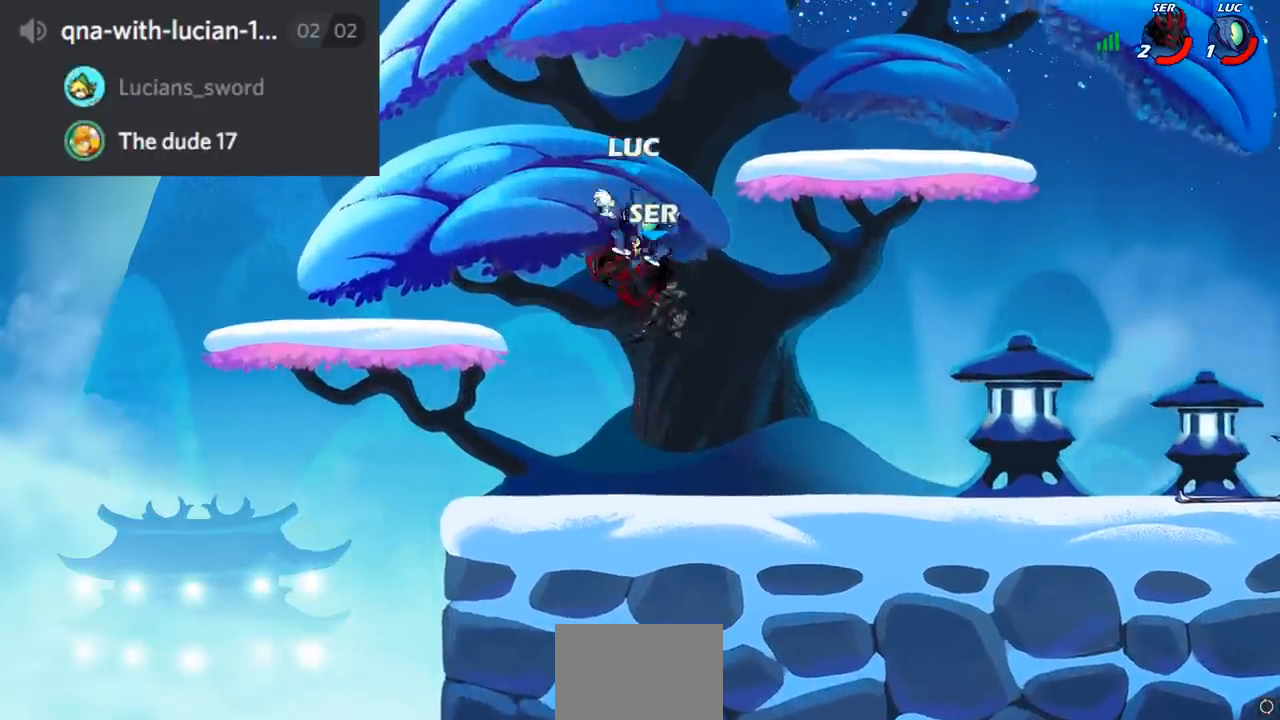
{"buttons": ["CROSS"], "left_stick": "right", "right_stick": "center", "events": [[17, "CIRCLE", "up"], [134, "left_stick", "center"], [300, "left_stick", "right"], [451, "CROSS", "down"]]}
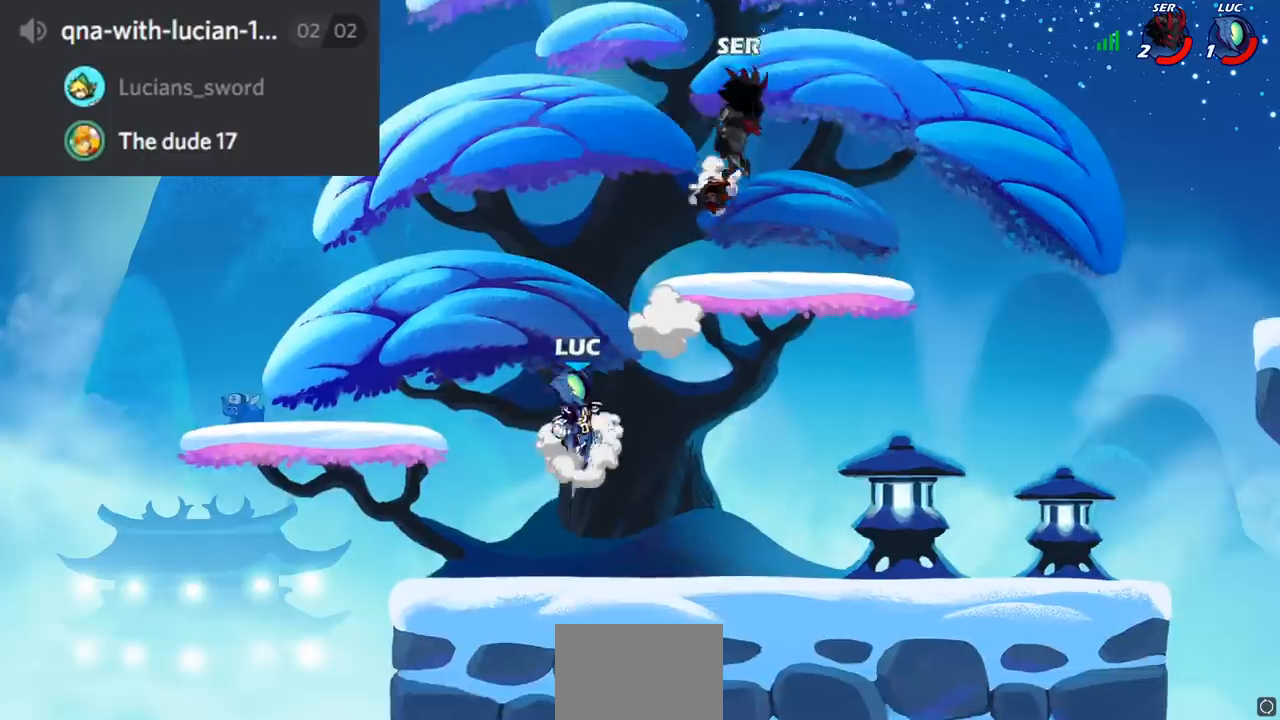
{"buttons": [], "left_stick": "right", "right_stick": "center", "events": [[66, "CROSS", "up"], [367, "R2", "down"], [400, "CIRCLE", "down"], [483, "CIRCLE", "up"], [483, "R2", "up"]]}
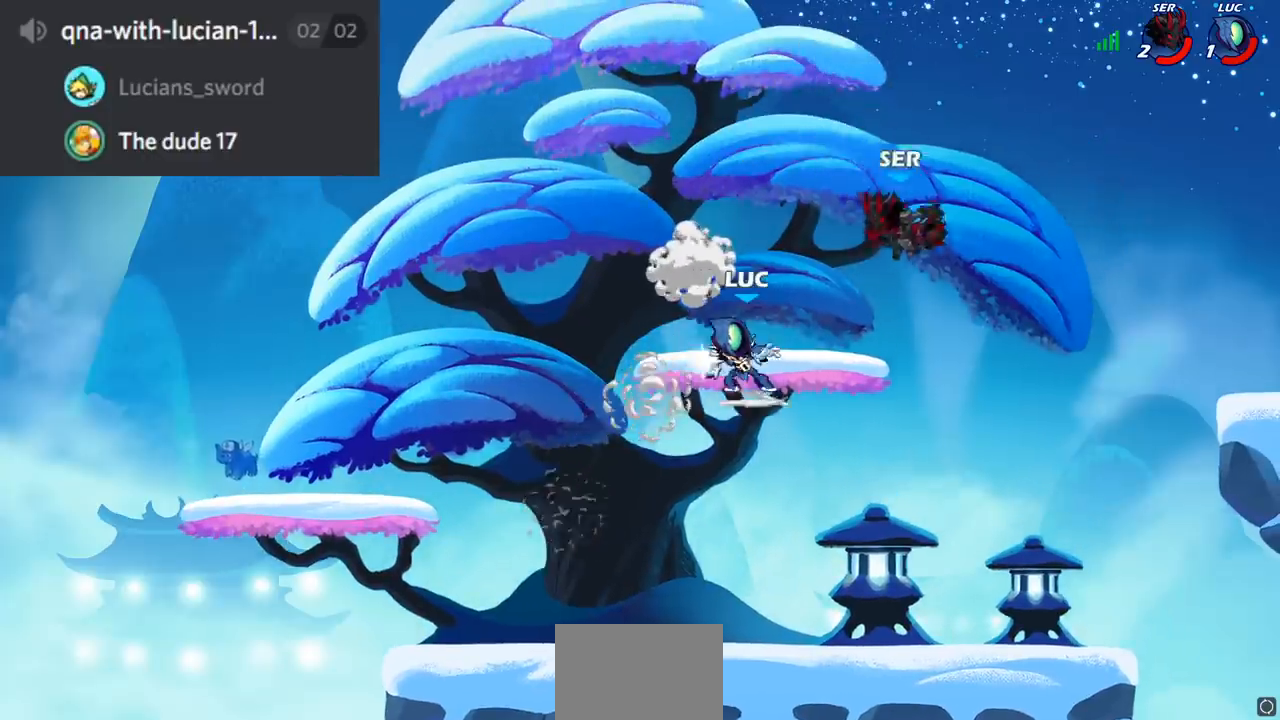
{"buttons": [], "left_stick": "center", "right_stick": "center", "events": [[367, "left_stick", "center"]]}
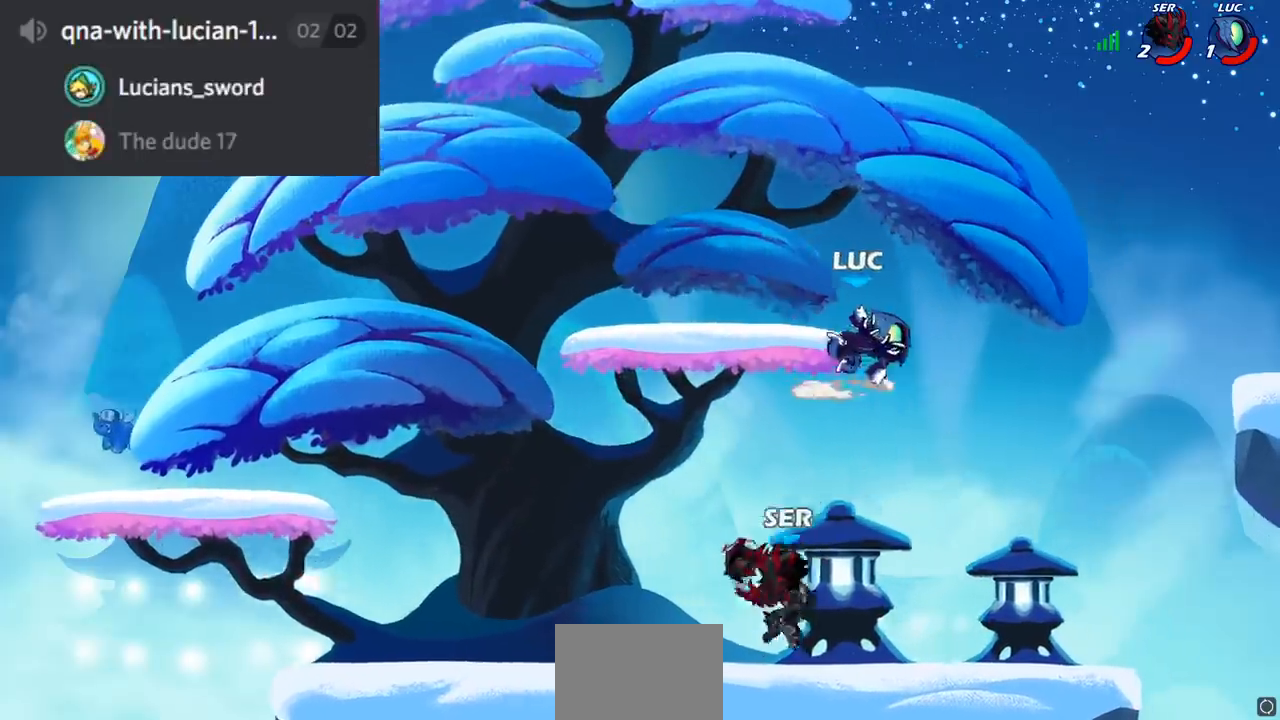
{"buttons": [], "left_stick": "right", "right_stick": "center", "events": [[150, "left_stick", "right"], [217, "CROSS", "down"], [267, "left_stick", "up-right"], [433, "CROSS", "up"], [433, "left_stick", "right"]]}
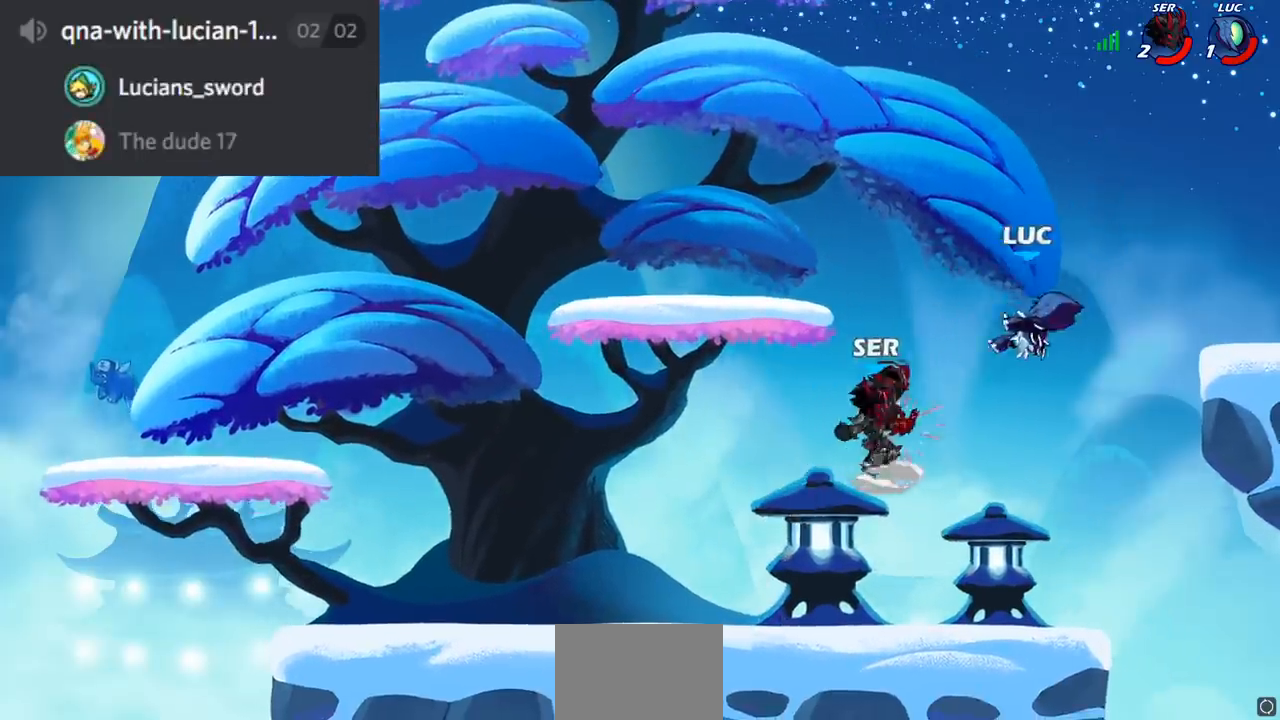
{"buttons": [], "left_stick": "right", "right_stick": "center", "events": [[184, "CROSS", "down"], [334, "CROSS", "up"]]}